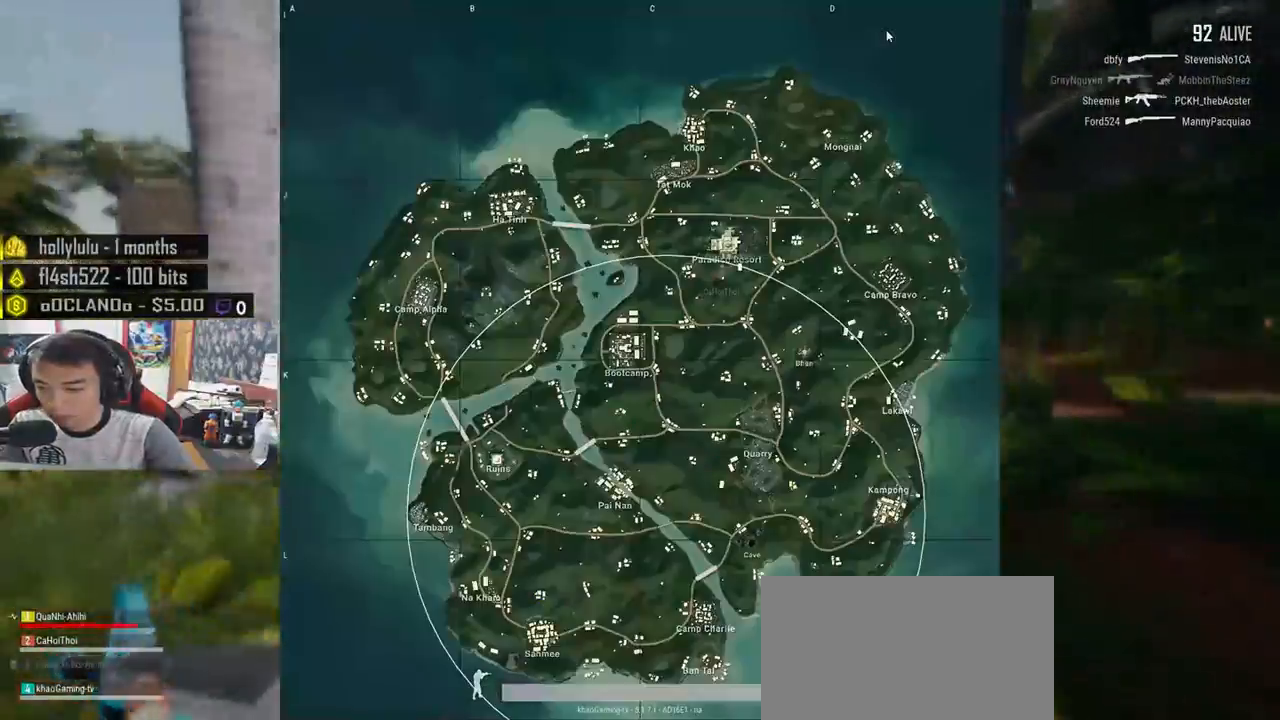
Gameplay with keyboard and mouse; each line is a JSON object with the keys and mouse buttons held at the frame after it. "events" lists presses ("down") and releases ("up") of "a", "c", "ctrl", "d", "e", "f", "q", "r", "s", "shift", "space", "tab", "v", "w", "x", "z", "mouse_left", "mouse_wheel", "mouse_right", "mouse_mb4" and "mouse_mb5" between this image and that frame as [ms after this image, input, new state], when the widget could be followed in between. "mouse_left", "mouse_wheel", "mouse_right", "mouse_mb4", "mouse_mb5" = the "left", "wheel", "right", "mb4", "mb5" buttons of the "mouse" list. No other keys are recorded. "wheel" means that the mouse wheel is clicked or scrolled. Mouse movement is not recorded.
{"keys": ["shift", "w"], "mouse": [], "events": []}
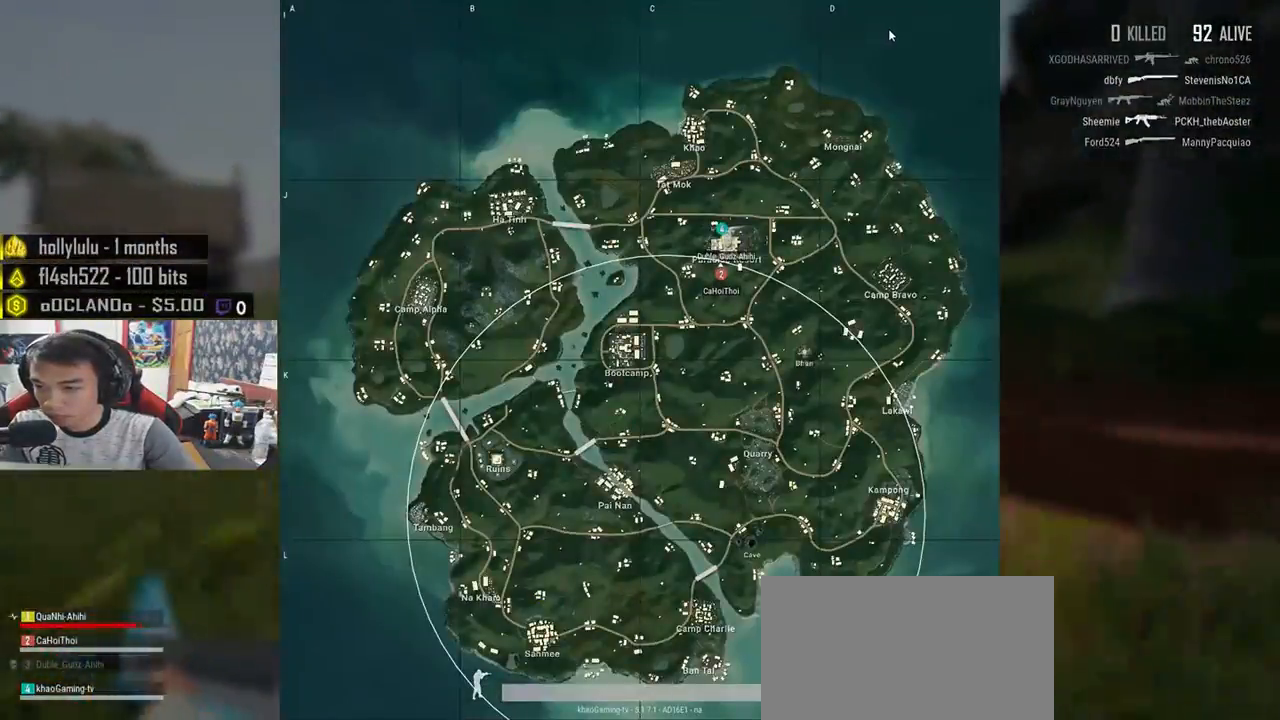
{"keys": ["shift", "w"], "mouse": [], "events": []}
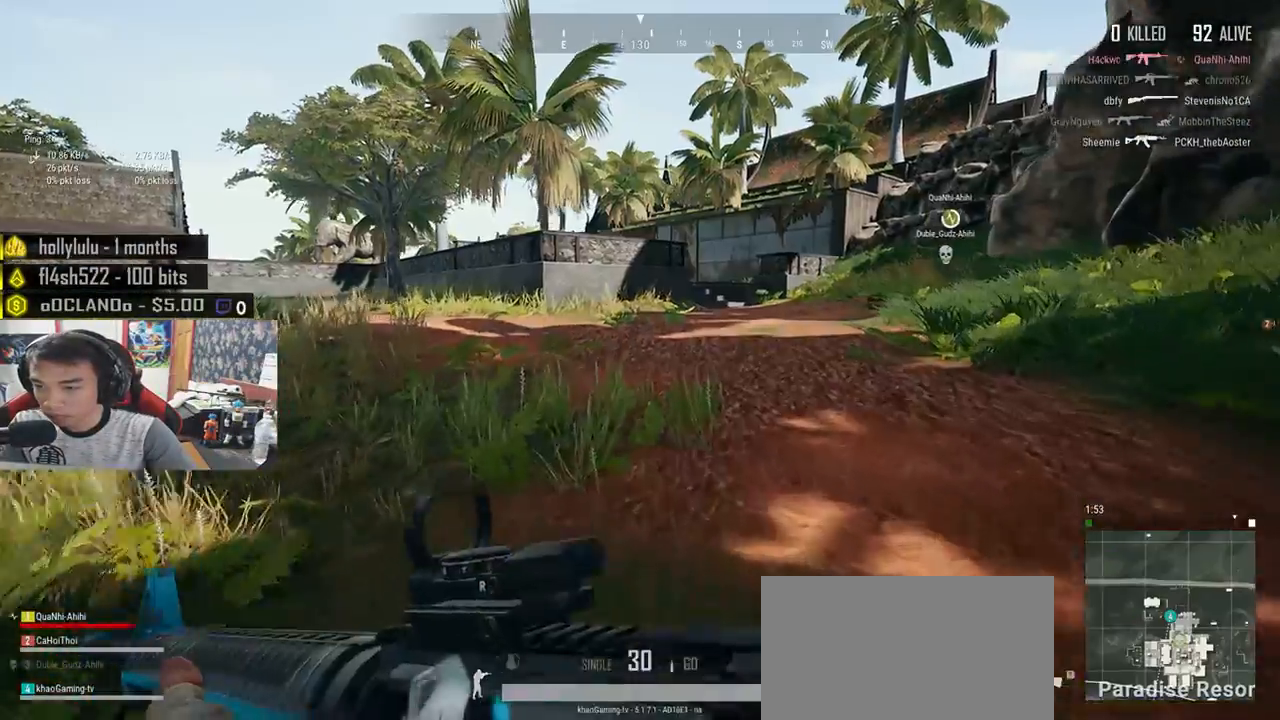
{"keys": ["shift", "w"], "mouse": [], "events": []}
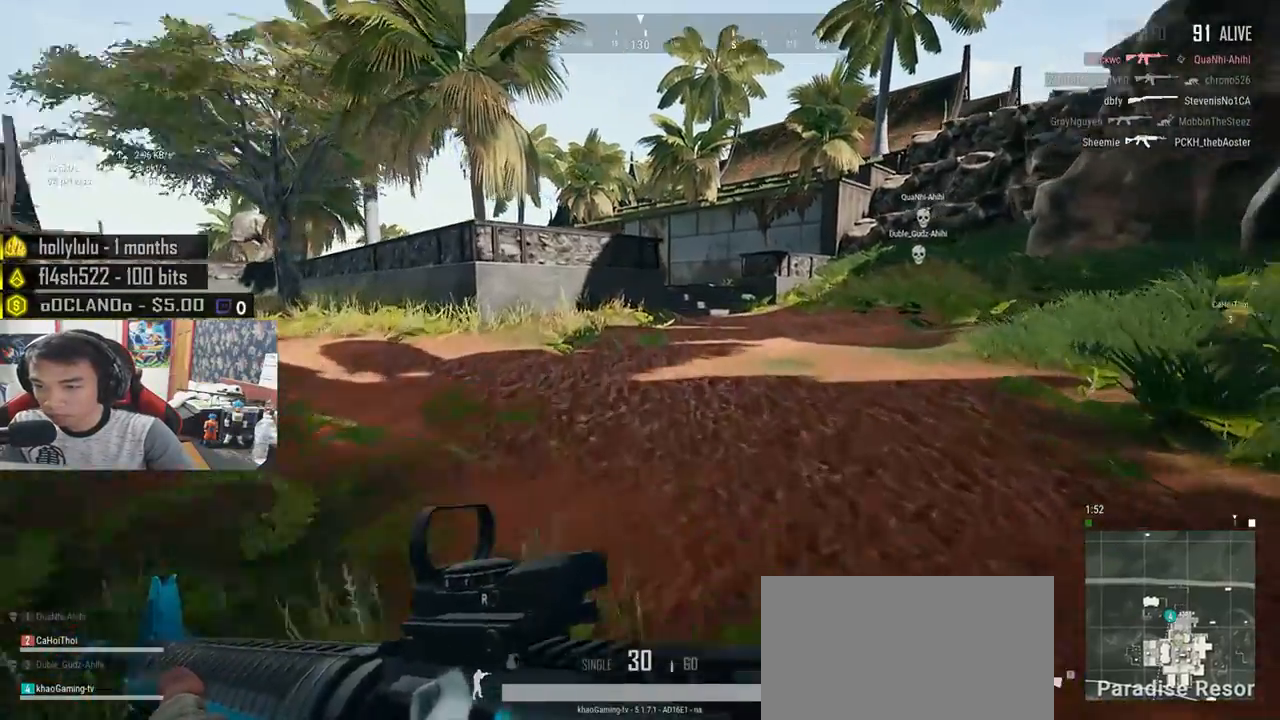
{"keys": ["shift", "w"], "mouse": [], "events": []}
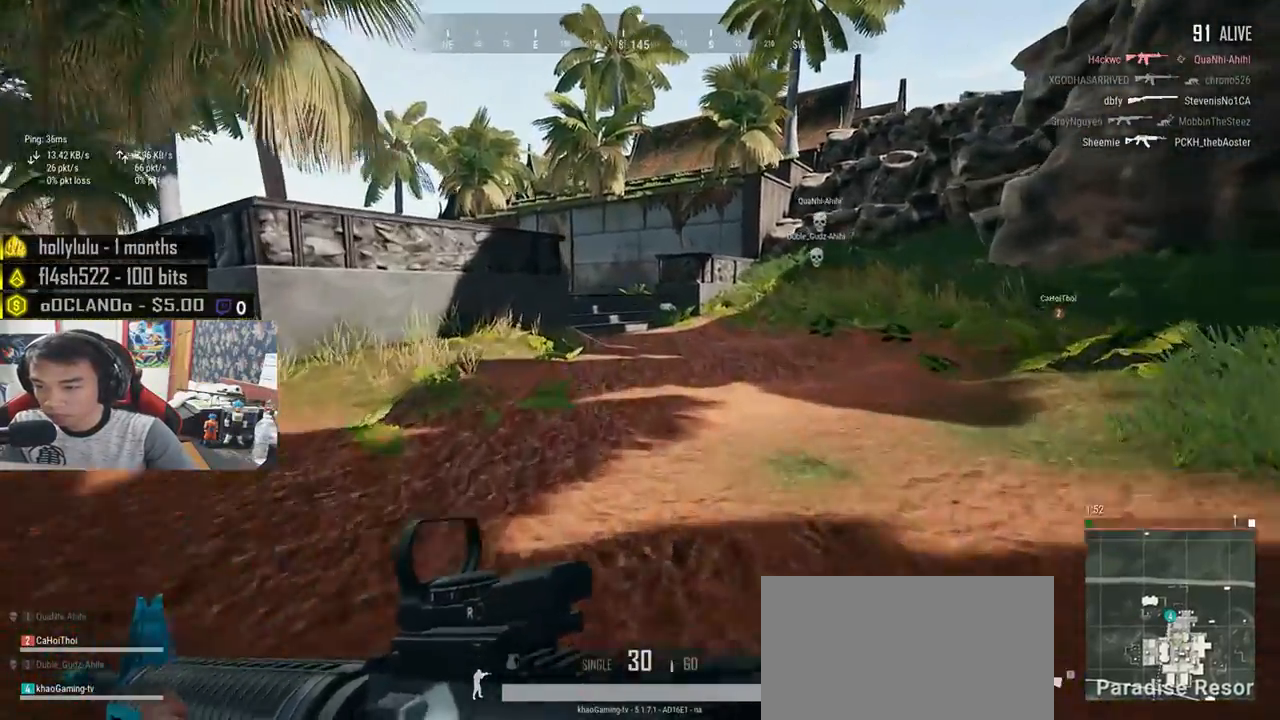
{"keys": ["shift", "w"], "mouse": [], "events": []}
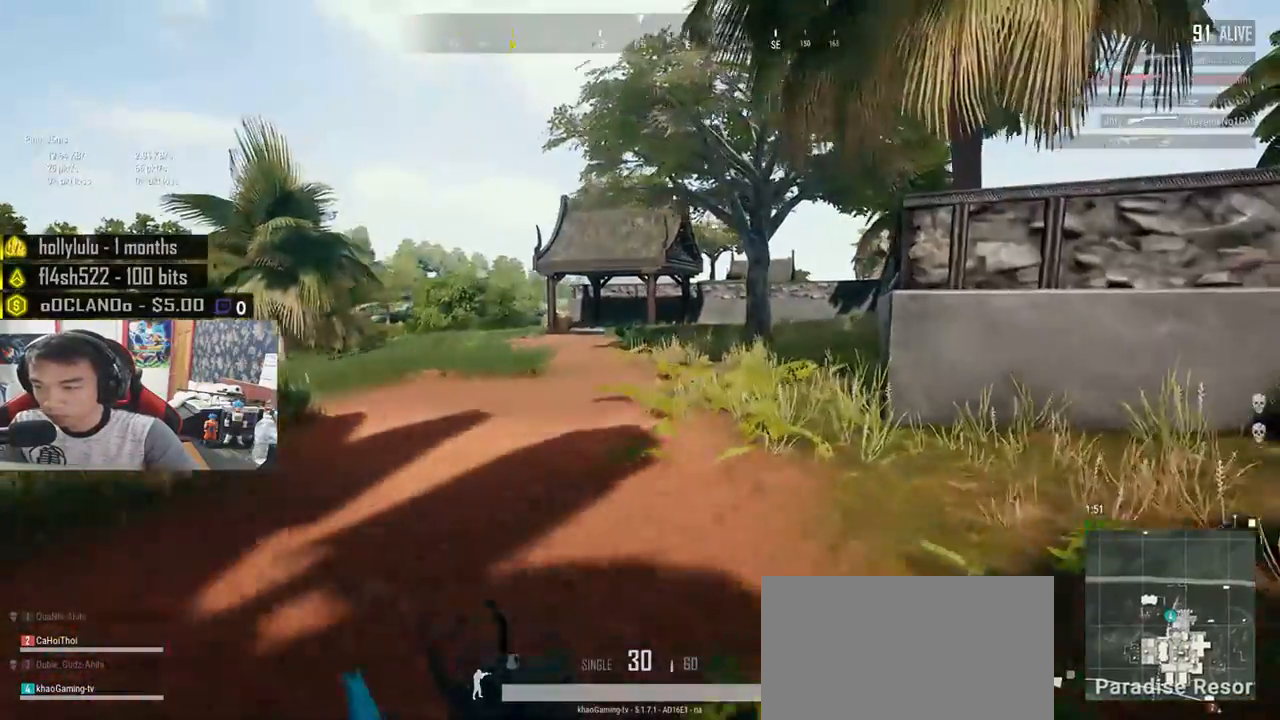
{"keys": ["d", "shift", "w"], "mouse": [], "events": [[167, "d", "down"], [267, "shift", "up"], [450, "shift", "down"]]}
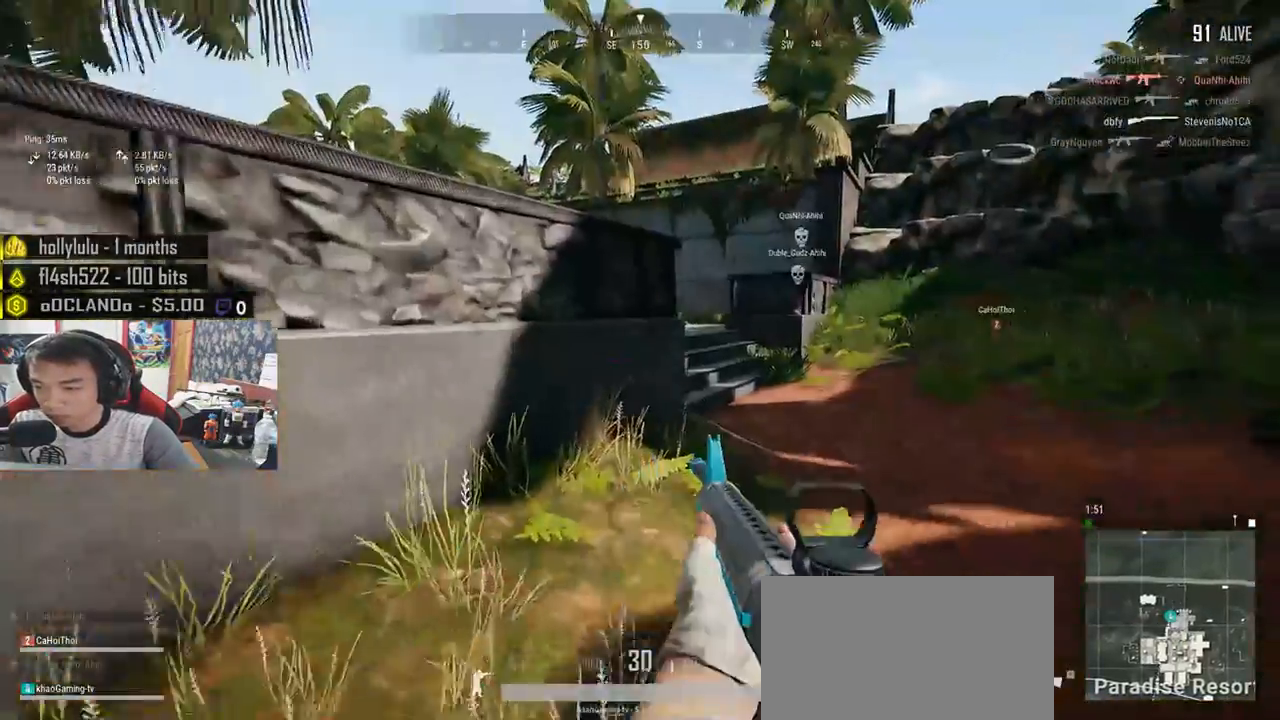
{"keys": ["shift", "w"], "mouse": [], "events": [[233, "d", "up"], [367, "d", "down"], [500, "d", "up"]]}
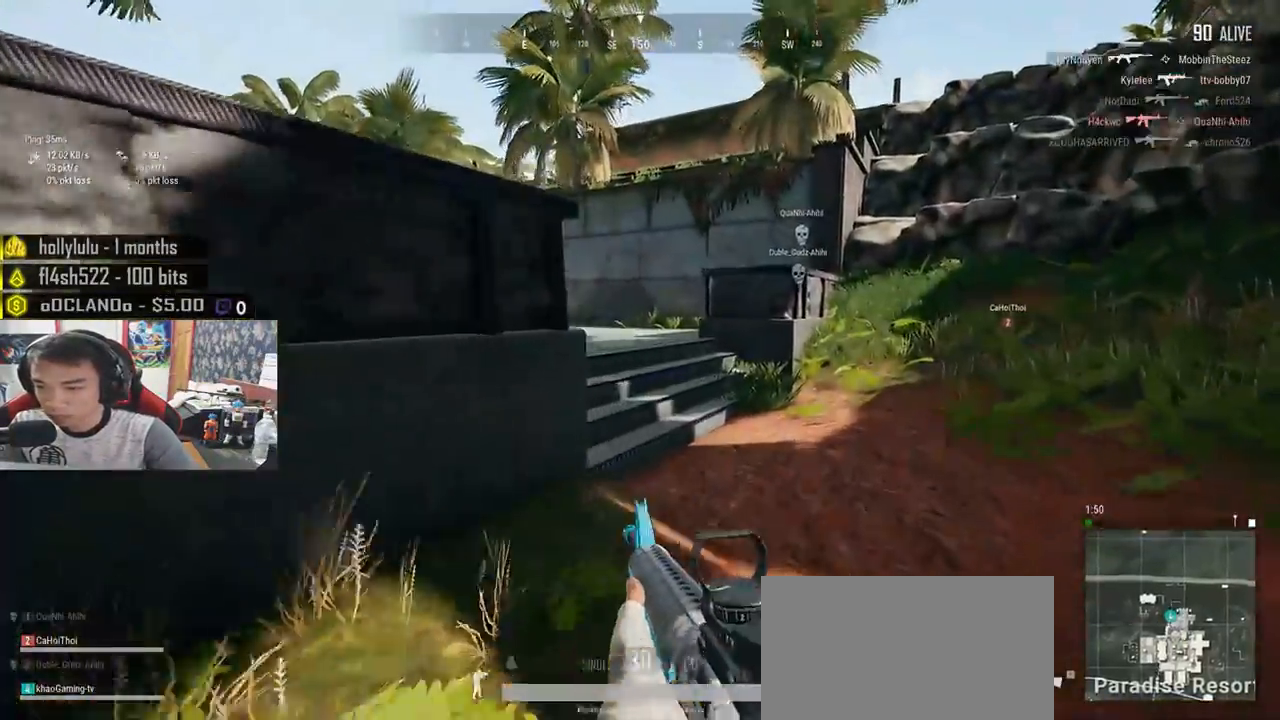
{"keys": ["shift", "w"], "mouse": [], "events": []}
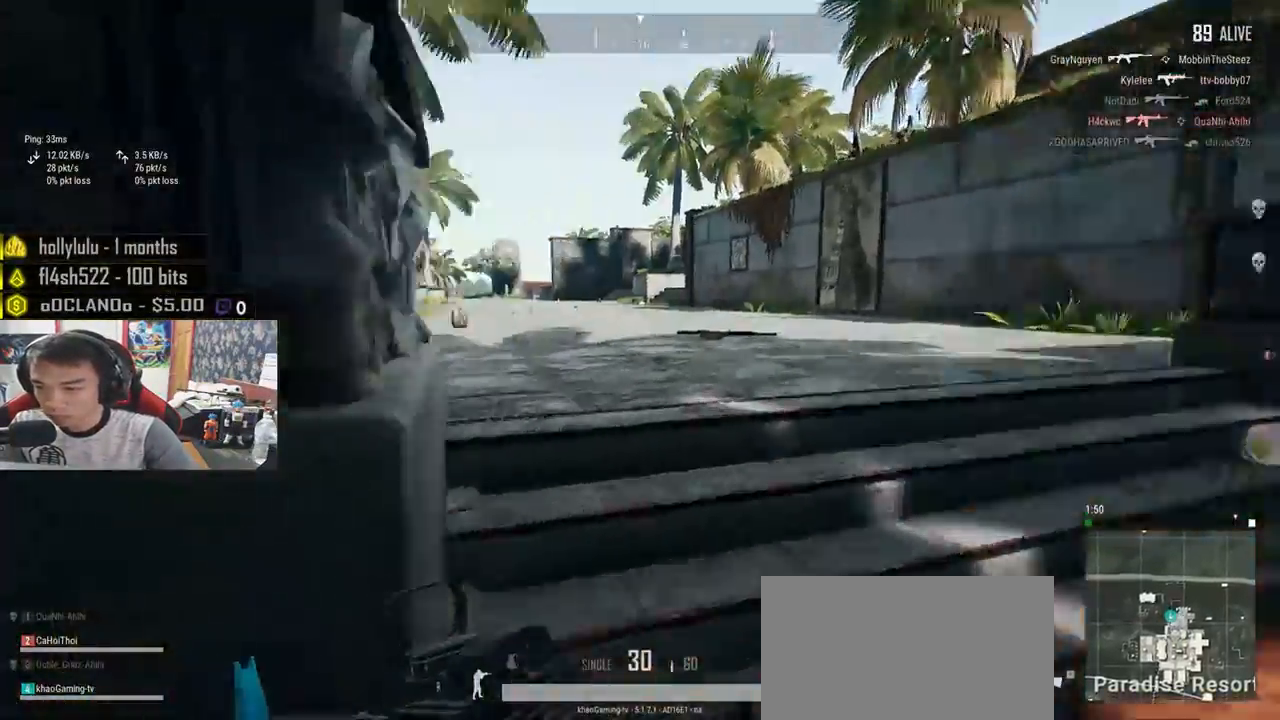
{"keys": ["a", "w"], "mouse": [], "events": [[117, "shift", "up"], [367, "a", "down"]]}
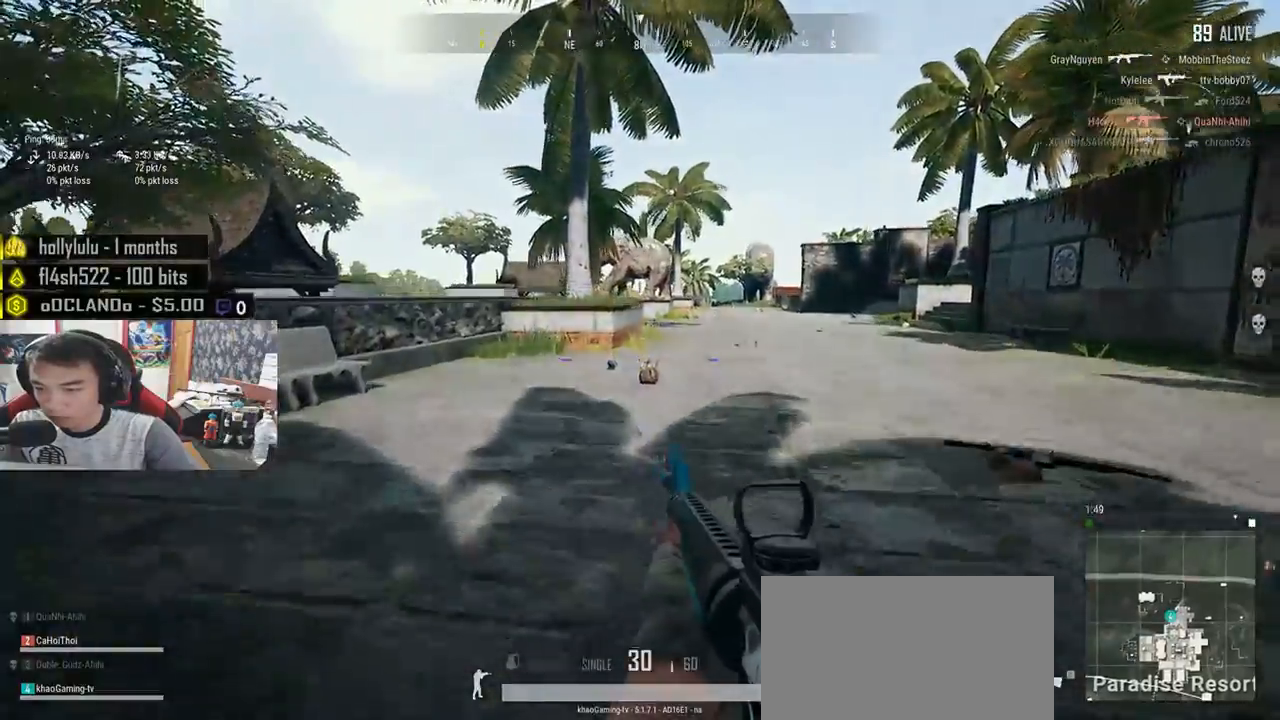
{"keys": ["shift", "w"], "mouse": [], "events": [[17, "a", "up"], [217, "shift", "down"]]}
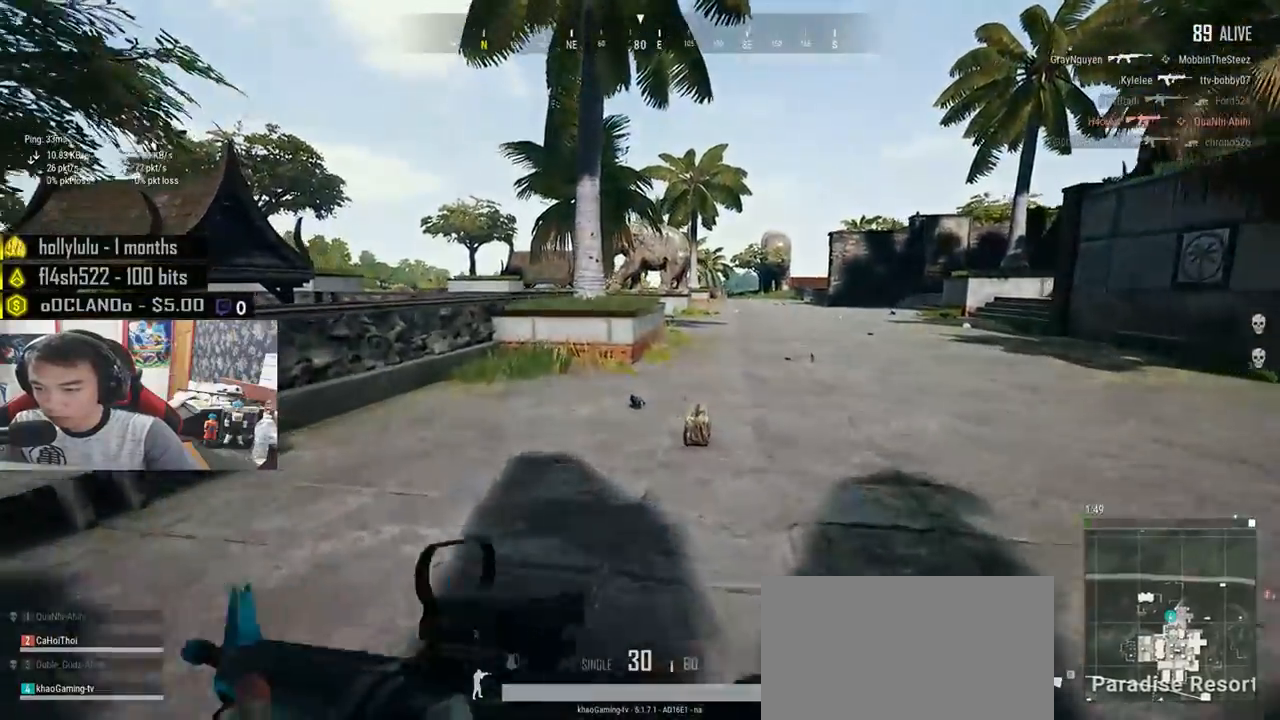
{"keys": ["w"], "mouse": [], "events": [[200, "shift", "up"]]}
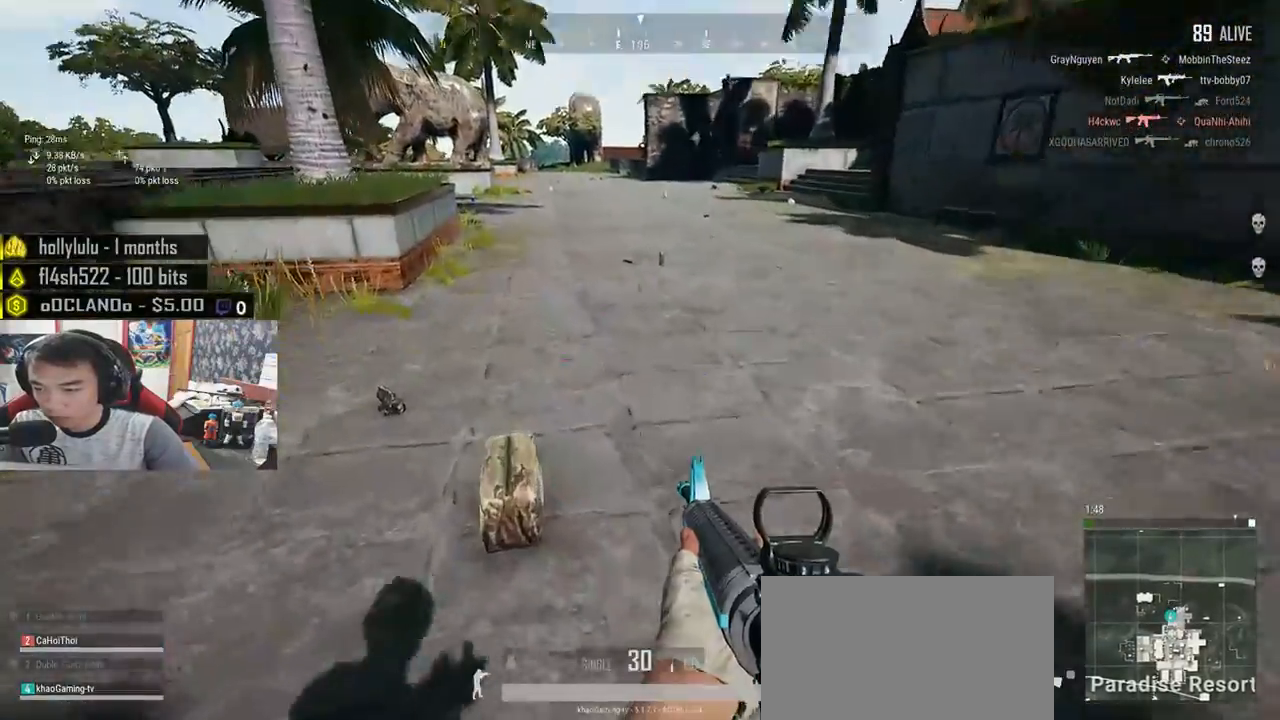
{"keys": ["w"], "mouse": [], "events": [[83, "f", "down"], [167, "f", "up"], [217, "f", "down"], [300, "f", "up"]]}
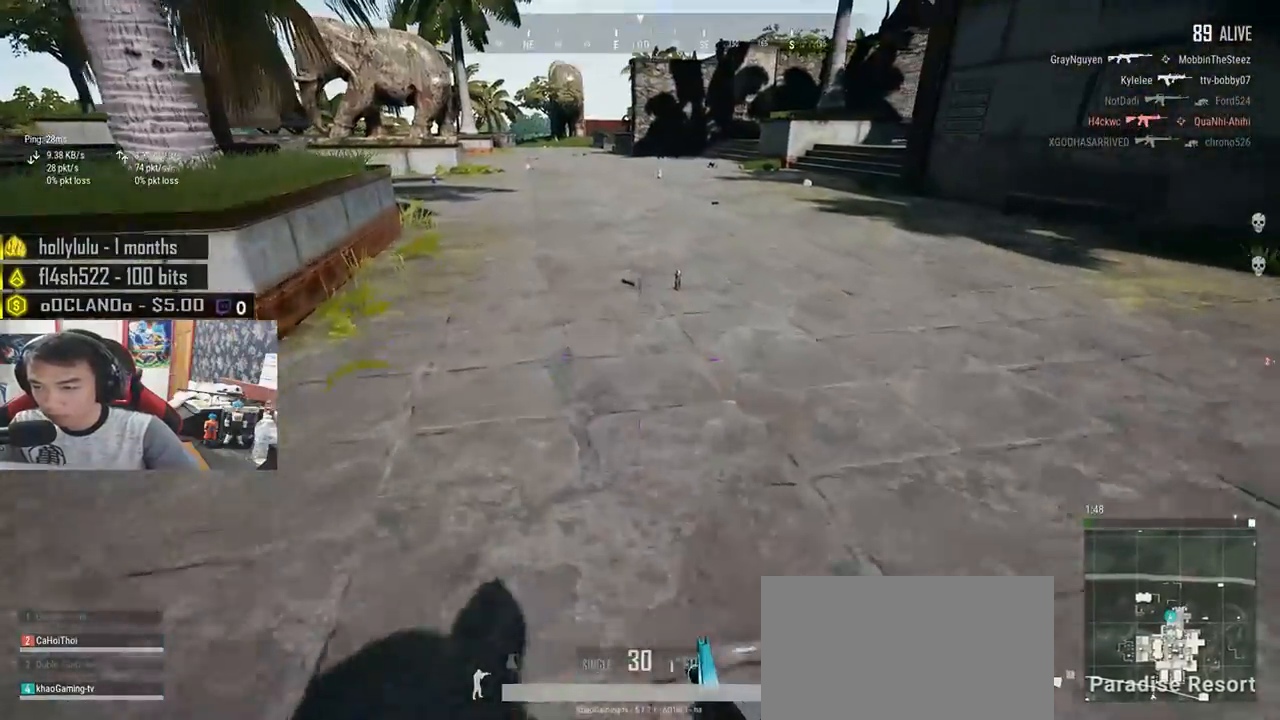
{"keys": ["a"], "mouse": [], "events": [[133, "a", "down"], [217, "w", "up"]]}
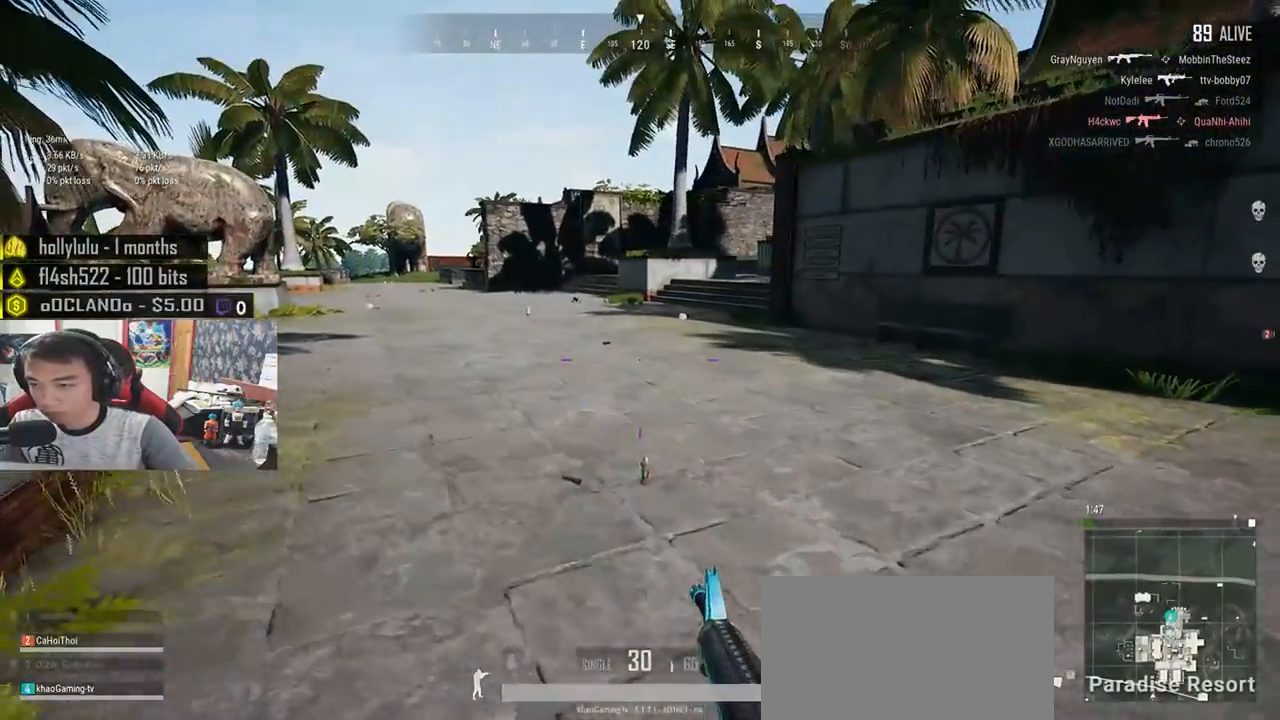
{"keys": ["shift", "w"], "mouse": [], "events": [[33, "w", "down"], [150, "a", "up"], [367, "shift", "down"]]}
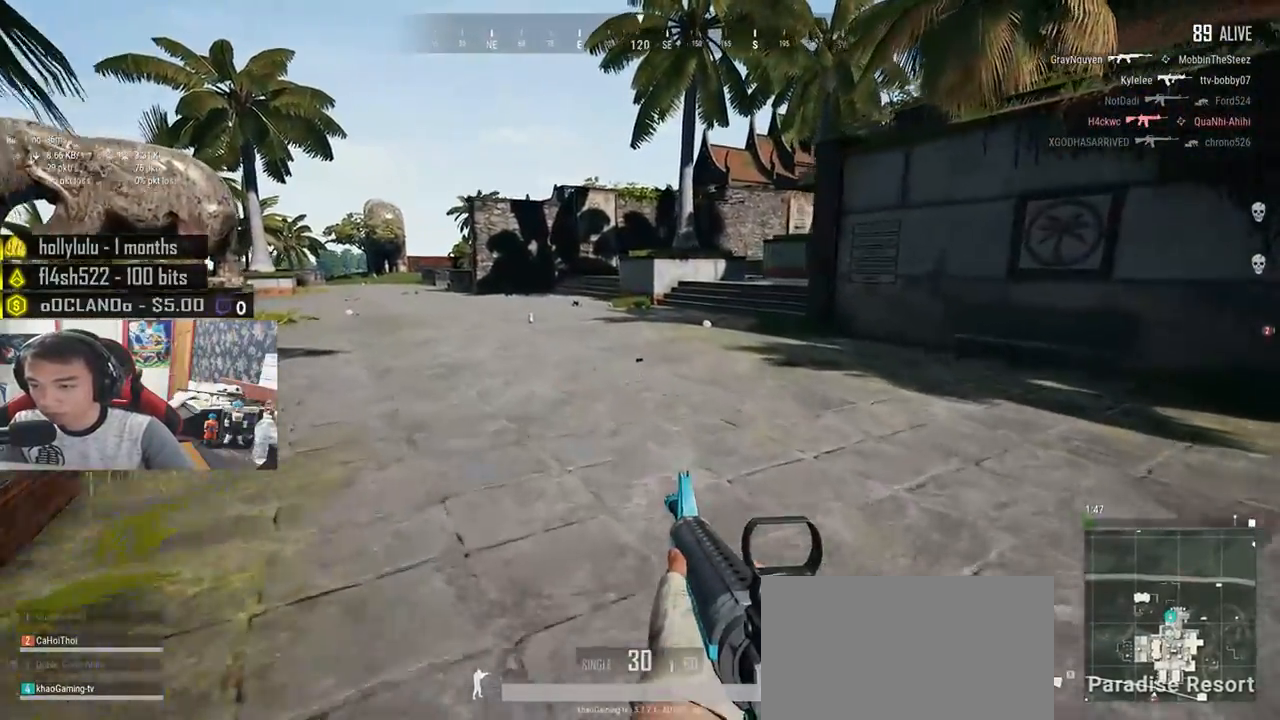
{"keys": ["d", "shift", "w"], "mouse": [], "events": [[383, "d", "down"]]}
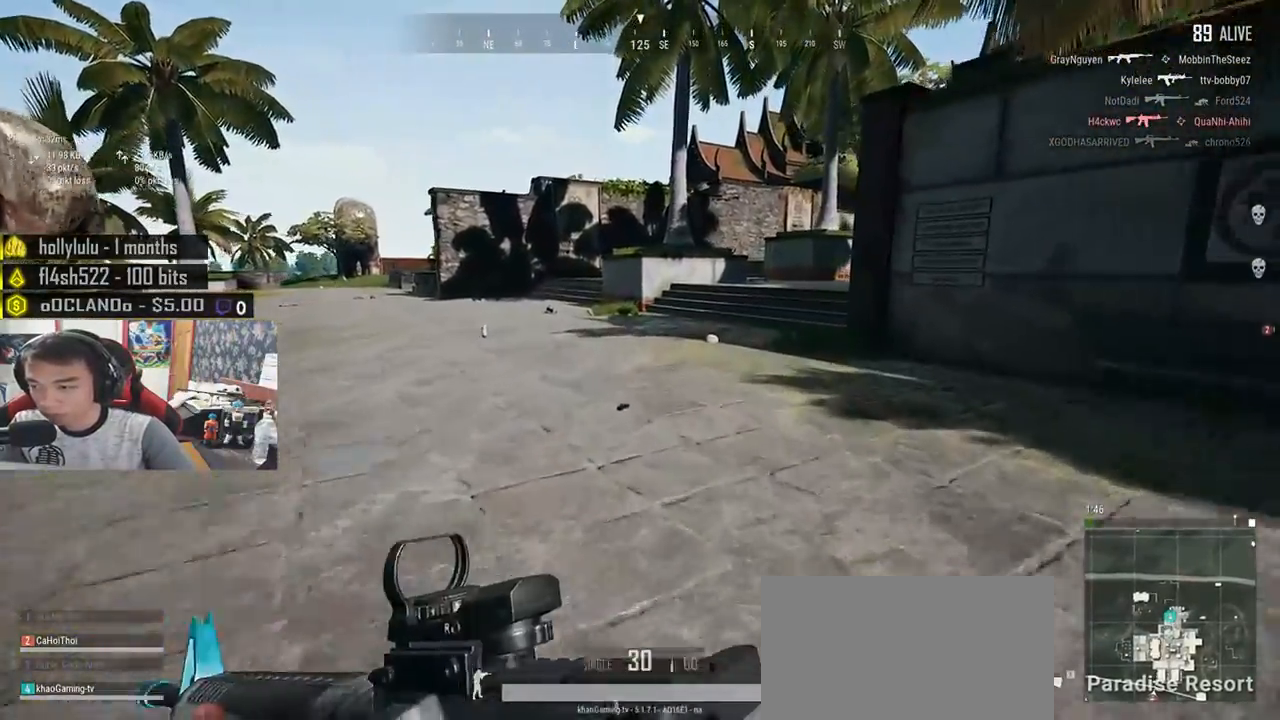
{"keys": ["shift", "w"], "mouse": [], "events": [[117, "d", "up"]]}
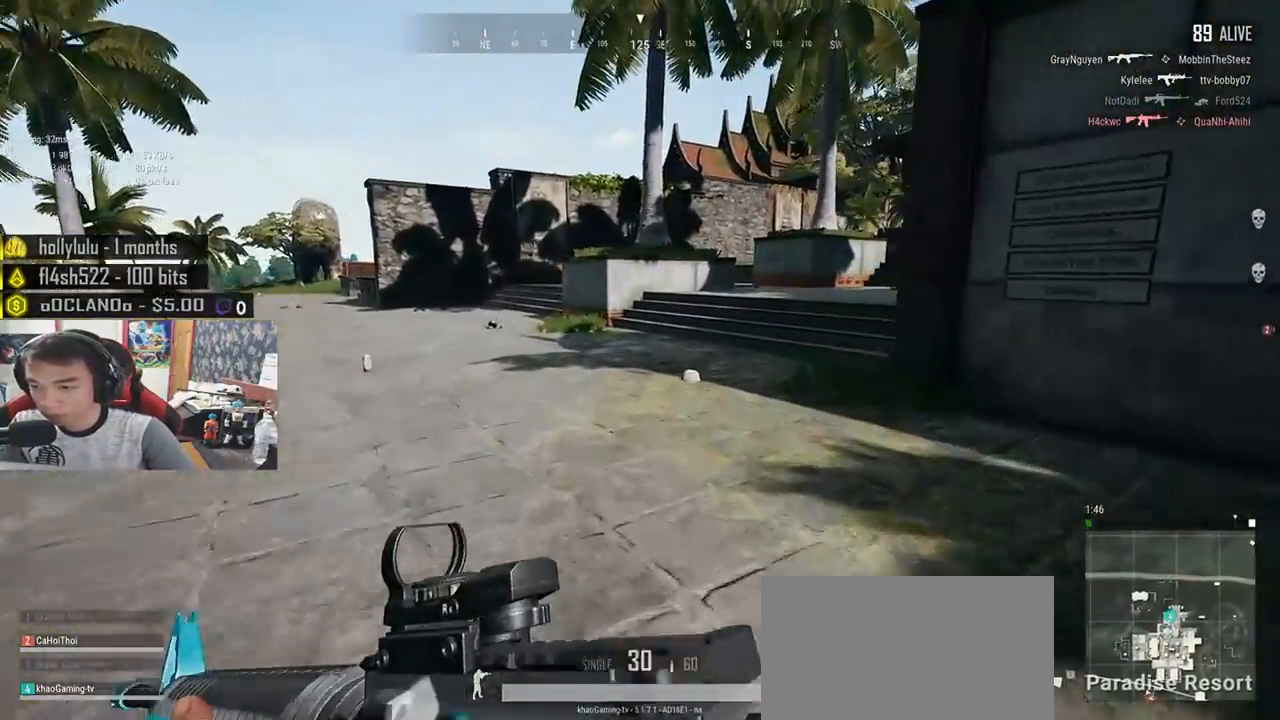
{"keys": ["shift", "w"], "mouse": [], "events": []}
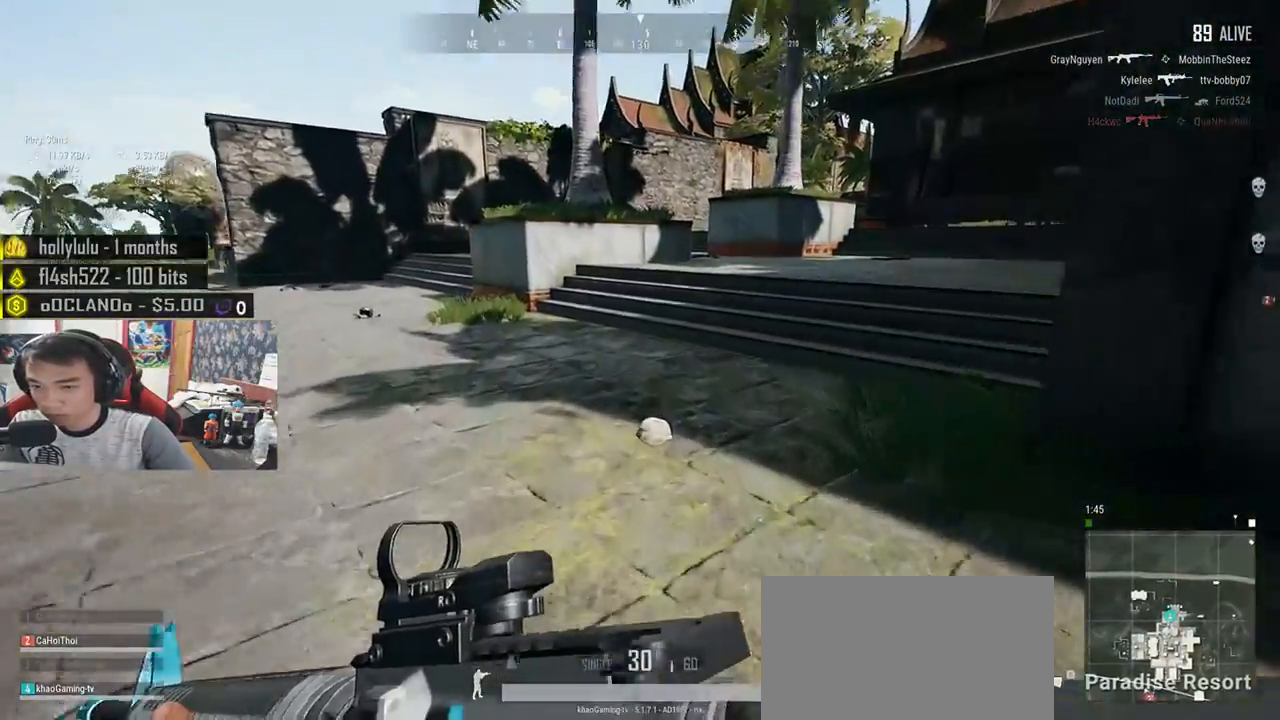
{"keys": ["a", "f"], "mouse": [], "events": [[100, "shift", "up"], [283, "f", "down"], [350, "f", "up"], [400, "f", "down"], [467, "w", "up"], [483, "a", "down"]]}
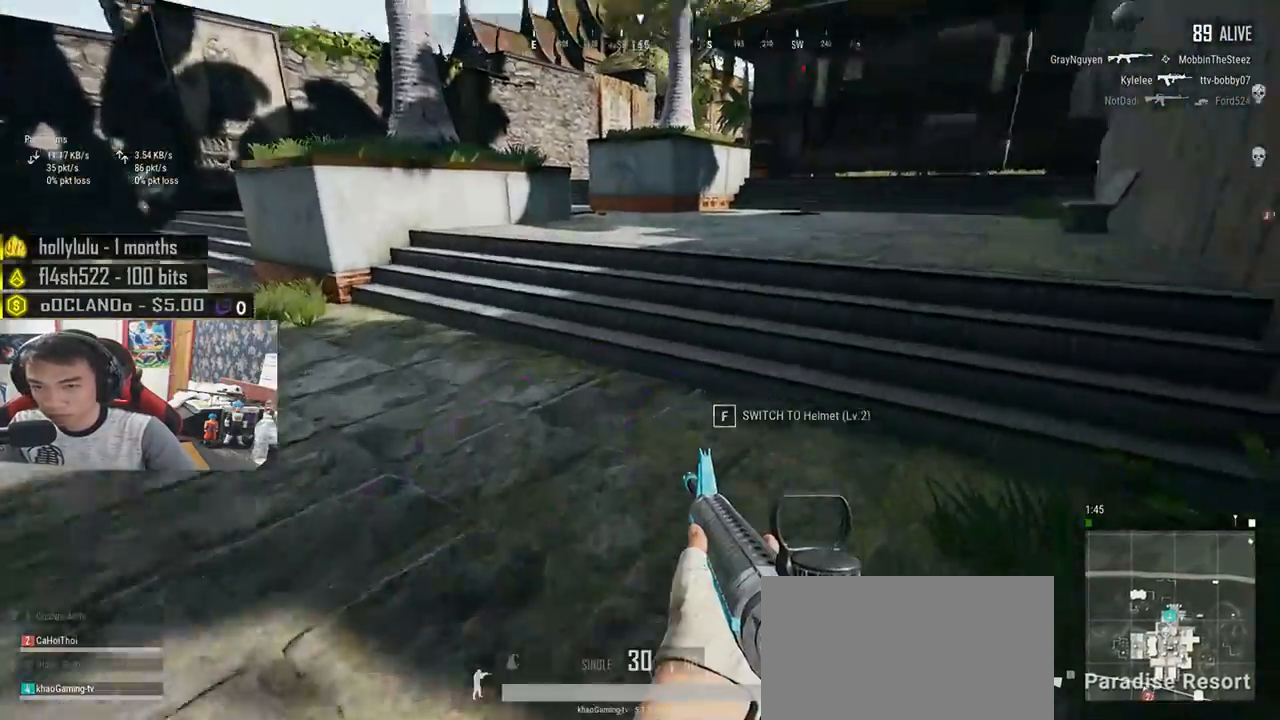
{"keys": ["d"], "mouse": [], "events": [[33, "f", "up"], [150, "s", "down"], [200, "a", "up"], [217, "d", "down"], [267, "s", "up"], [350, "mouse_right", "down"], [433, "mouse_right", "up"]]}
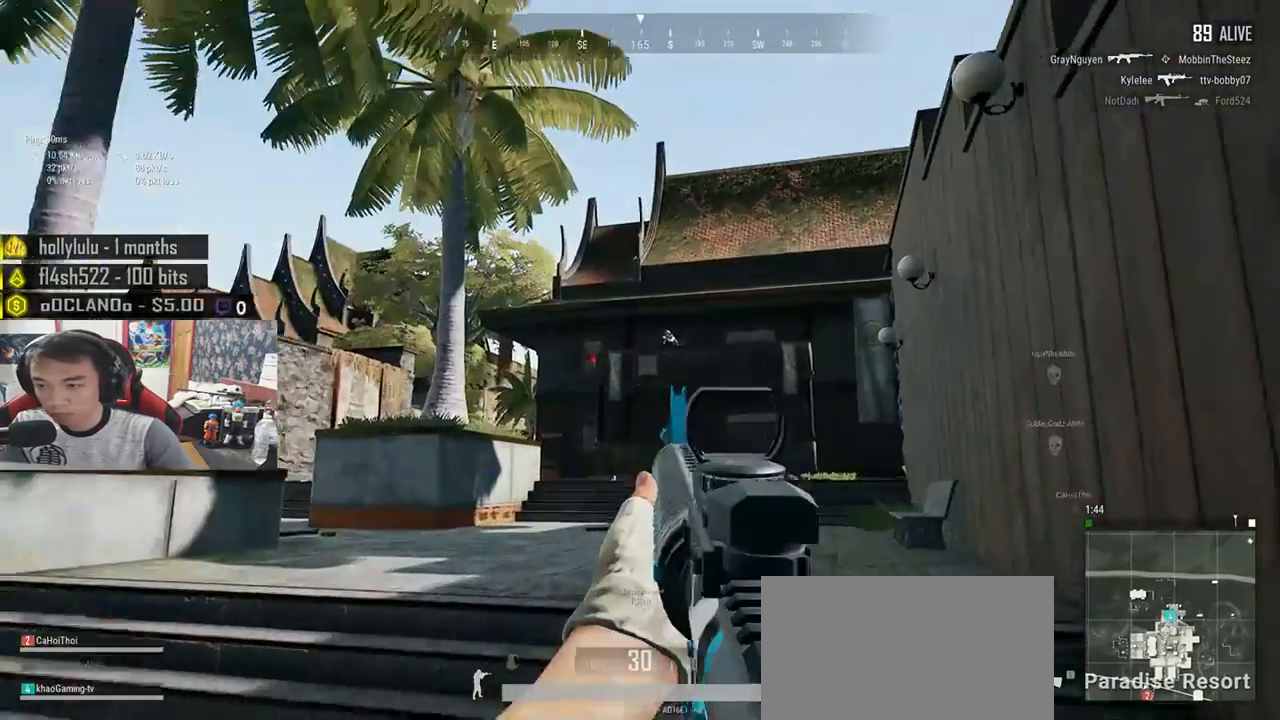
{"keys": ["d"], "mouse": [], "events": [[167, "mouse_left", "down"], [250, "mouse_left", "up"], [300, "mouse_left", "down"], [367, "mouse_left", "up"], [417, "mouse_left", "down"], [483, "mouse_left", "up"]]}
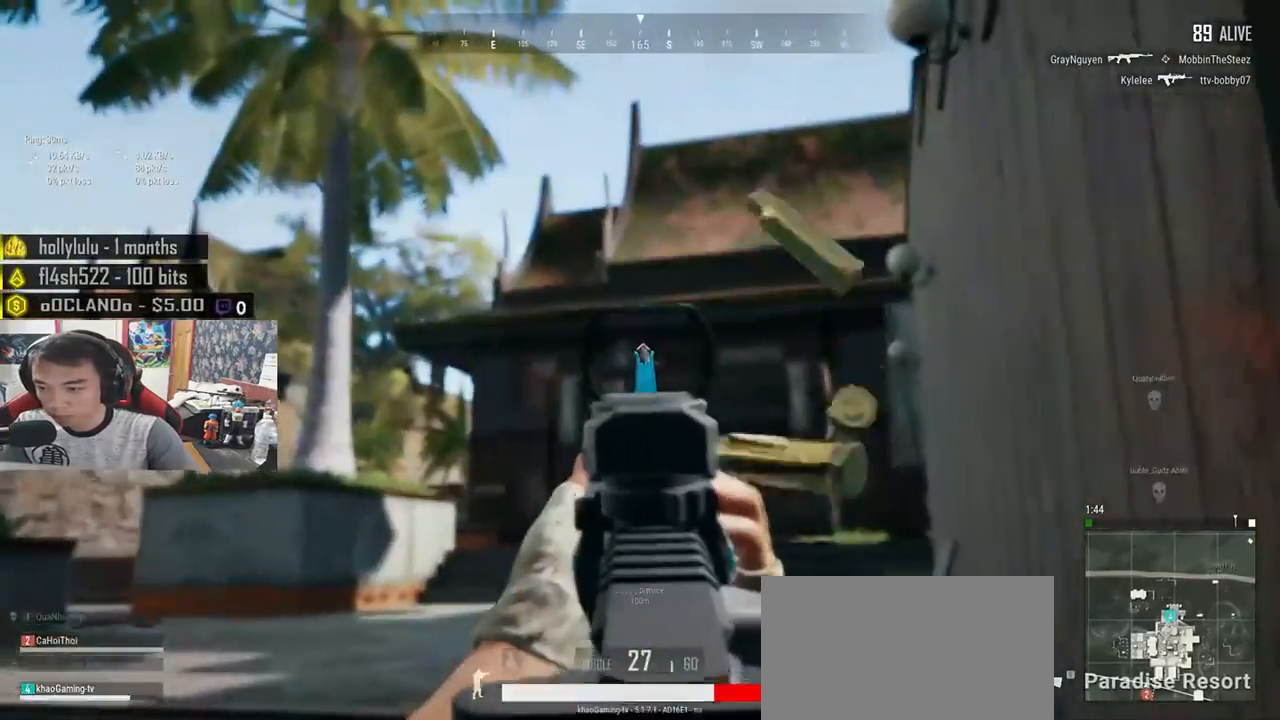
{"keys": ["d"], "mouse": [], "events": [[33, "mouse_left", "down"], [117, "mouse_left", "up"], [150, "mouse_left", "down"], [217, "mouse_left", "up"], [267, "mouse_left", "down"], [350, "mouse_left", "up"], [383, "mouse_left", "down"], [467, "mouse_left", "up"]]}
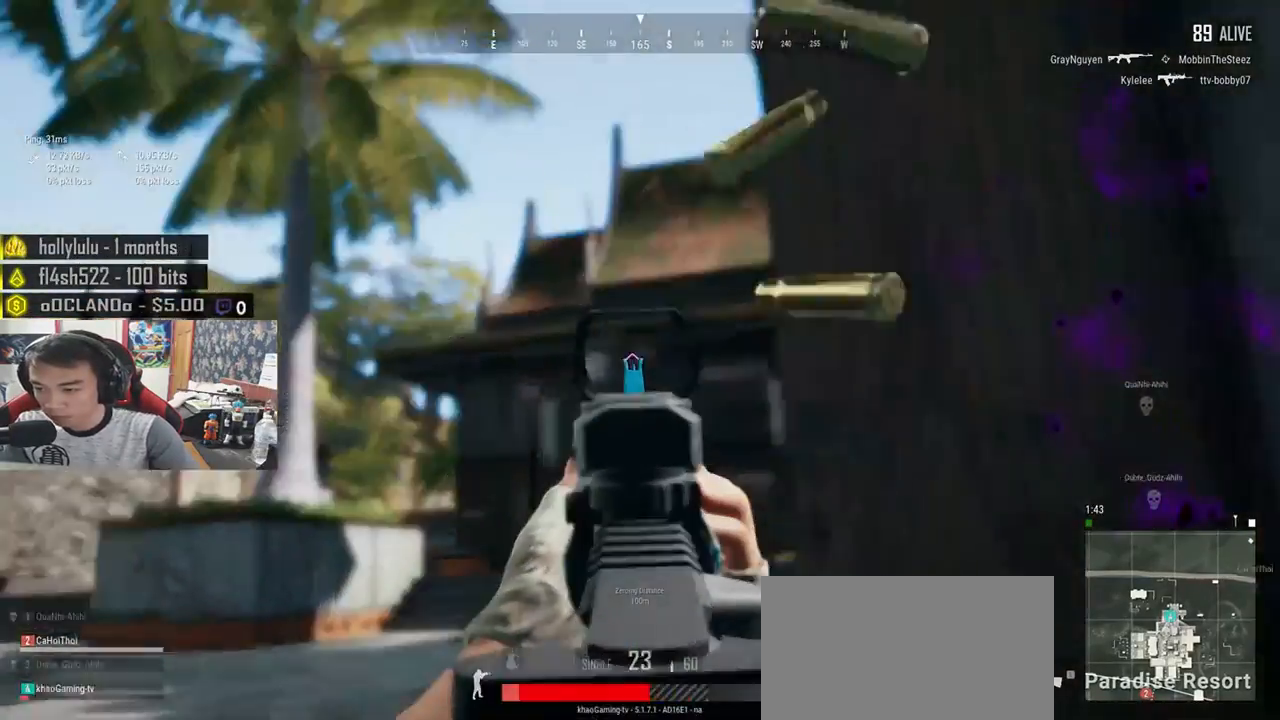
{"keys": ["d"], "mouse": [], "events": [[17, "mouse_left", "down"], [183, "mouse_left", "up"], [217, "mouse_left", "down"], [317, "mouse_left", "up"]]}
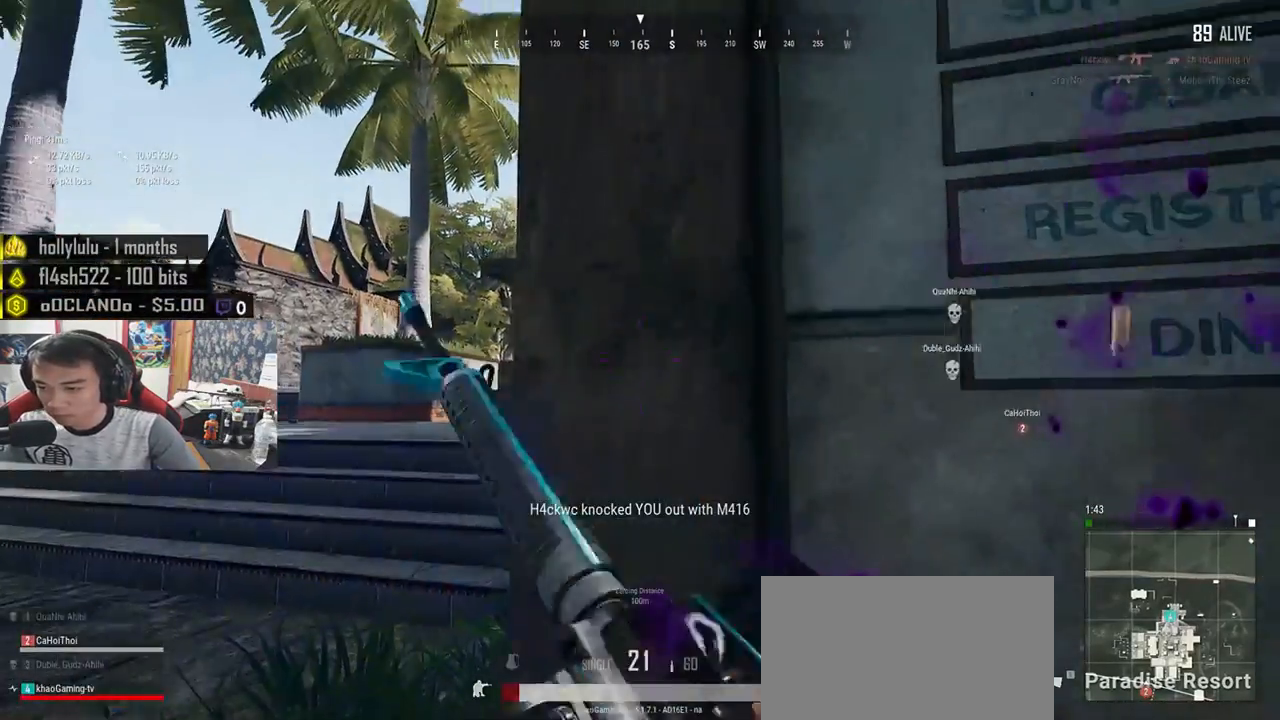
{"keys": [], "mouse": [], "events": [[283, "d", "up"]]}
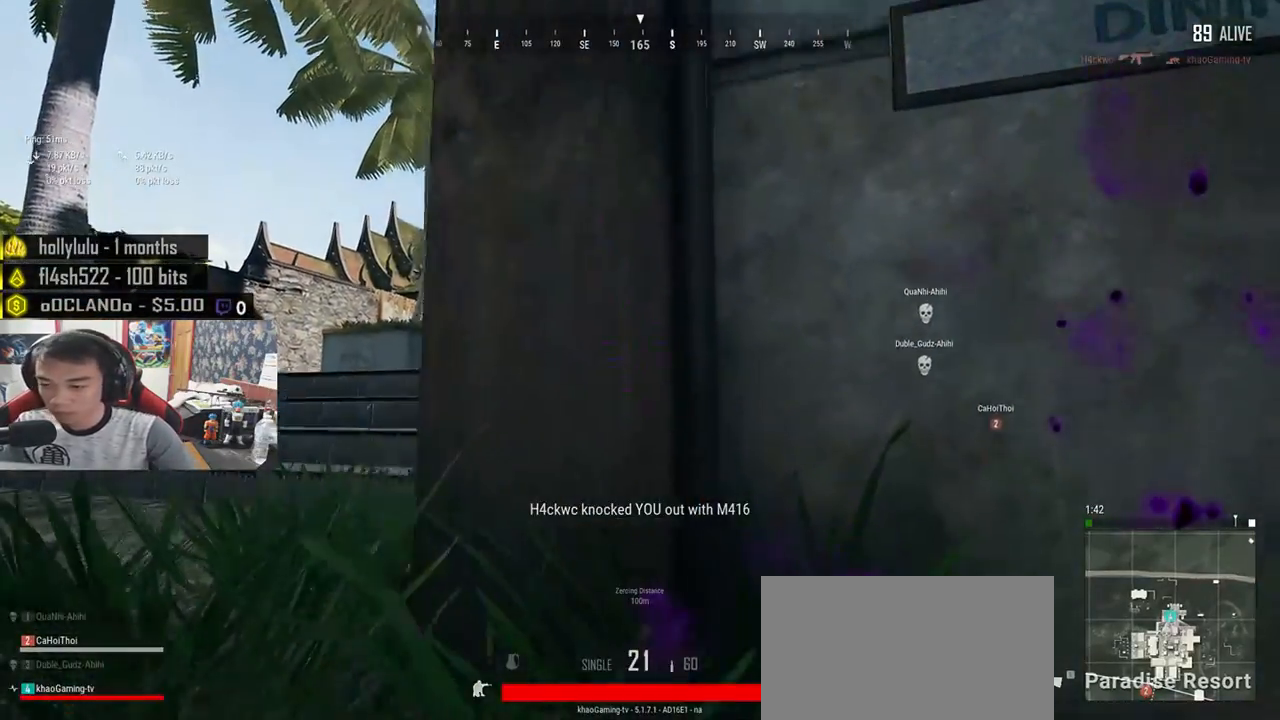
{"keys": [], "mouse": [], "events": []}
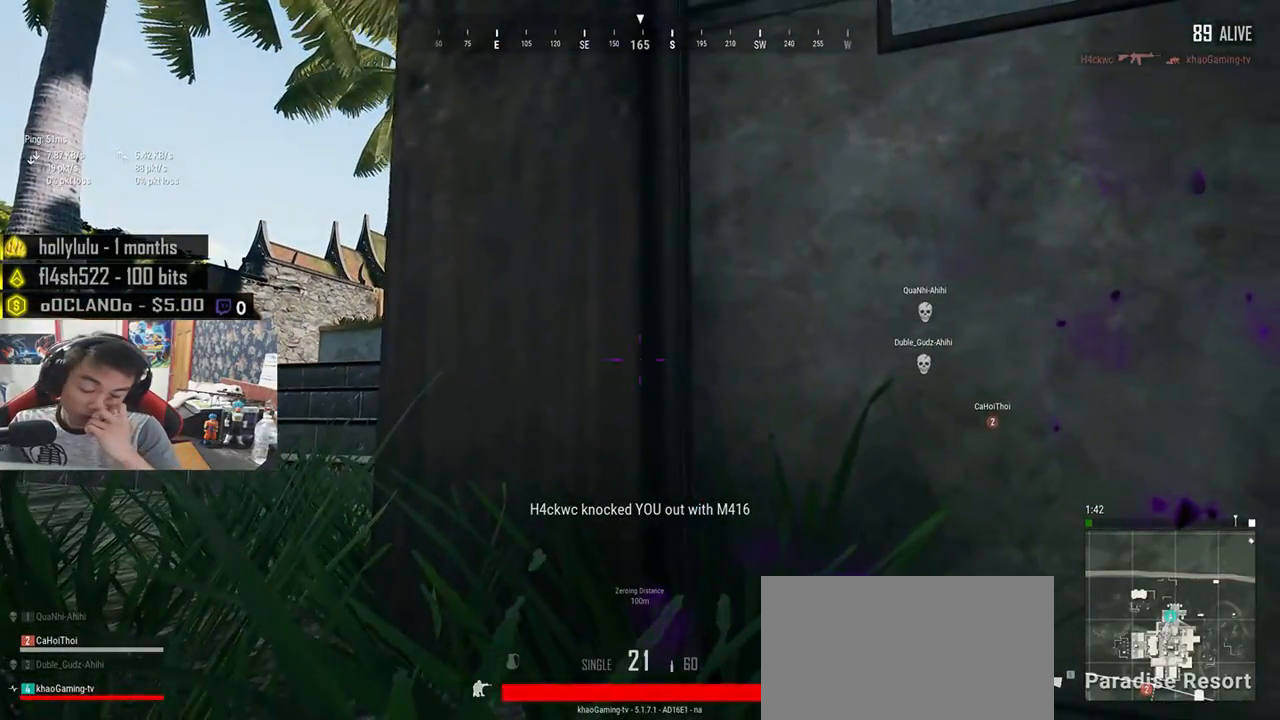
{"keys": [], "mouse": [], "events": []}
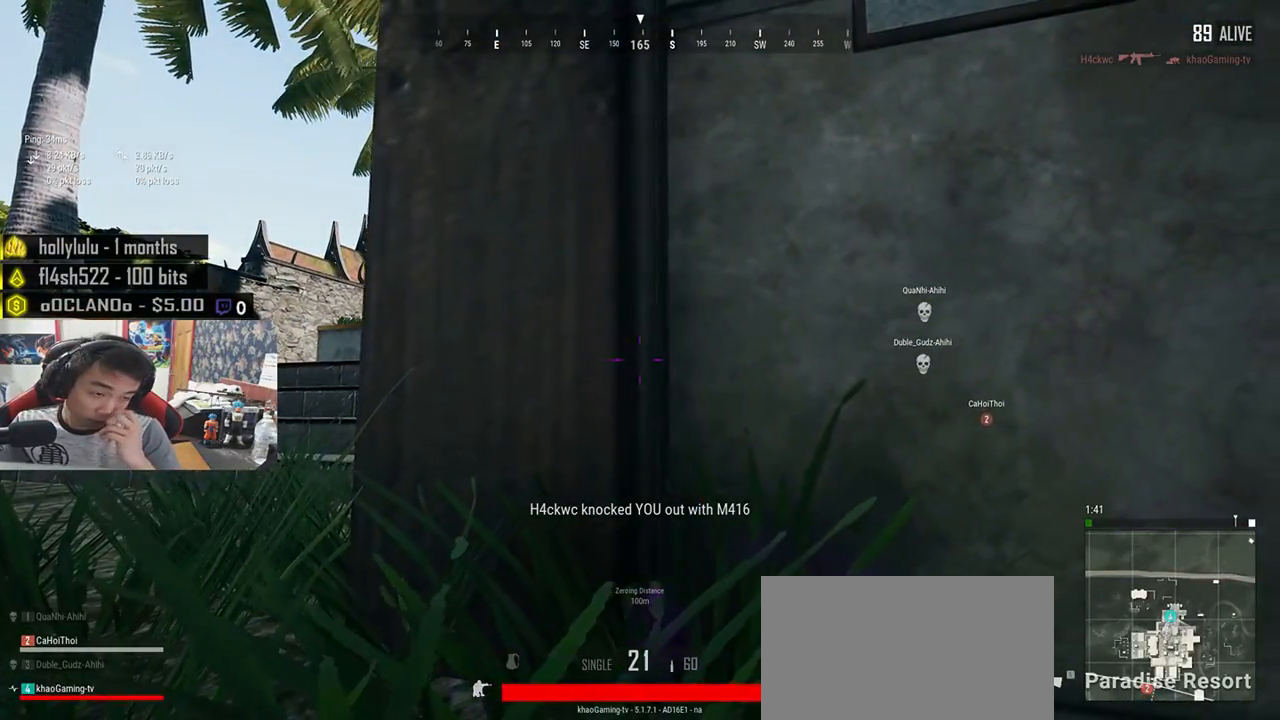
{"keys": ["d"], "mouse": [], "events": [[333, "d", "down"]]}
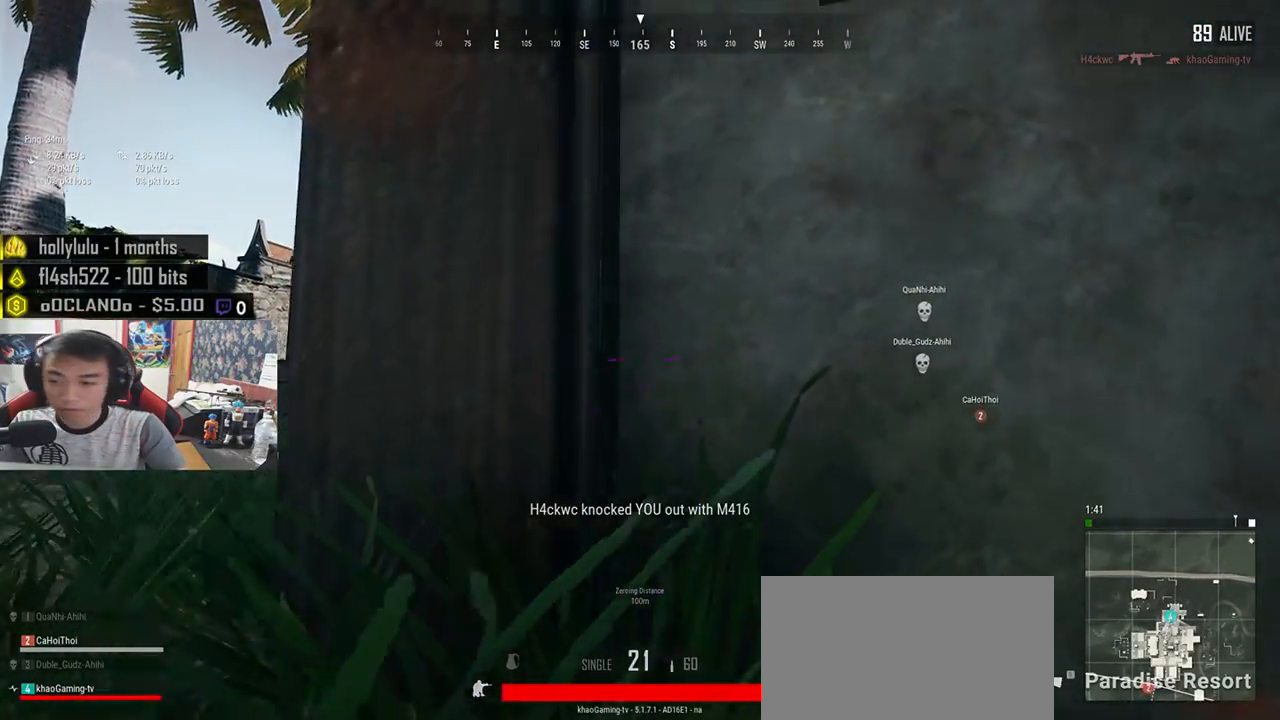
{"keys": [], "mouse": [], "events": [[150, "d", "up"]]}